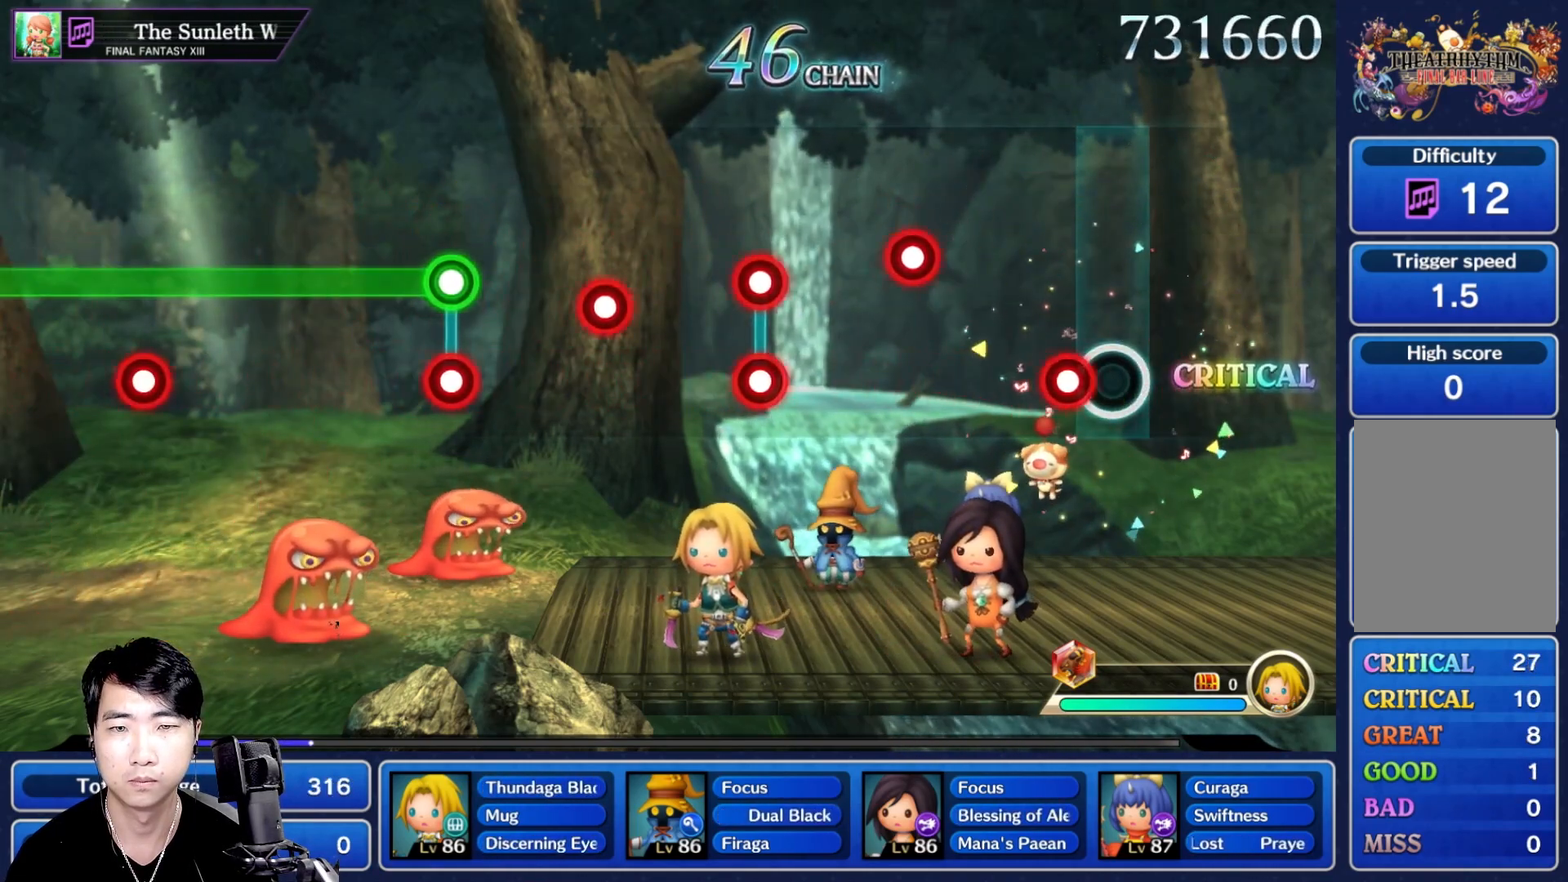
Gameplay with a controller (Nintendo layout); each line is a JSON object with the inputs held at the frame after it. "button_events" lists button changes between this image and that frame as [ms after this image, input, new state], when the widget could be followed in between (sticks are given only as held states). Not read: B L3 R3 SELECT START.
{"buttons": ["L1"], "left_stick": "center", "right_stick": "center", "button_events": [[67, "R1", "down"], [183, "R1", "up"], [350, "R1", "down"], [417, "L1", "down"], [433, "R1", "up"]]}
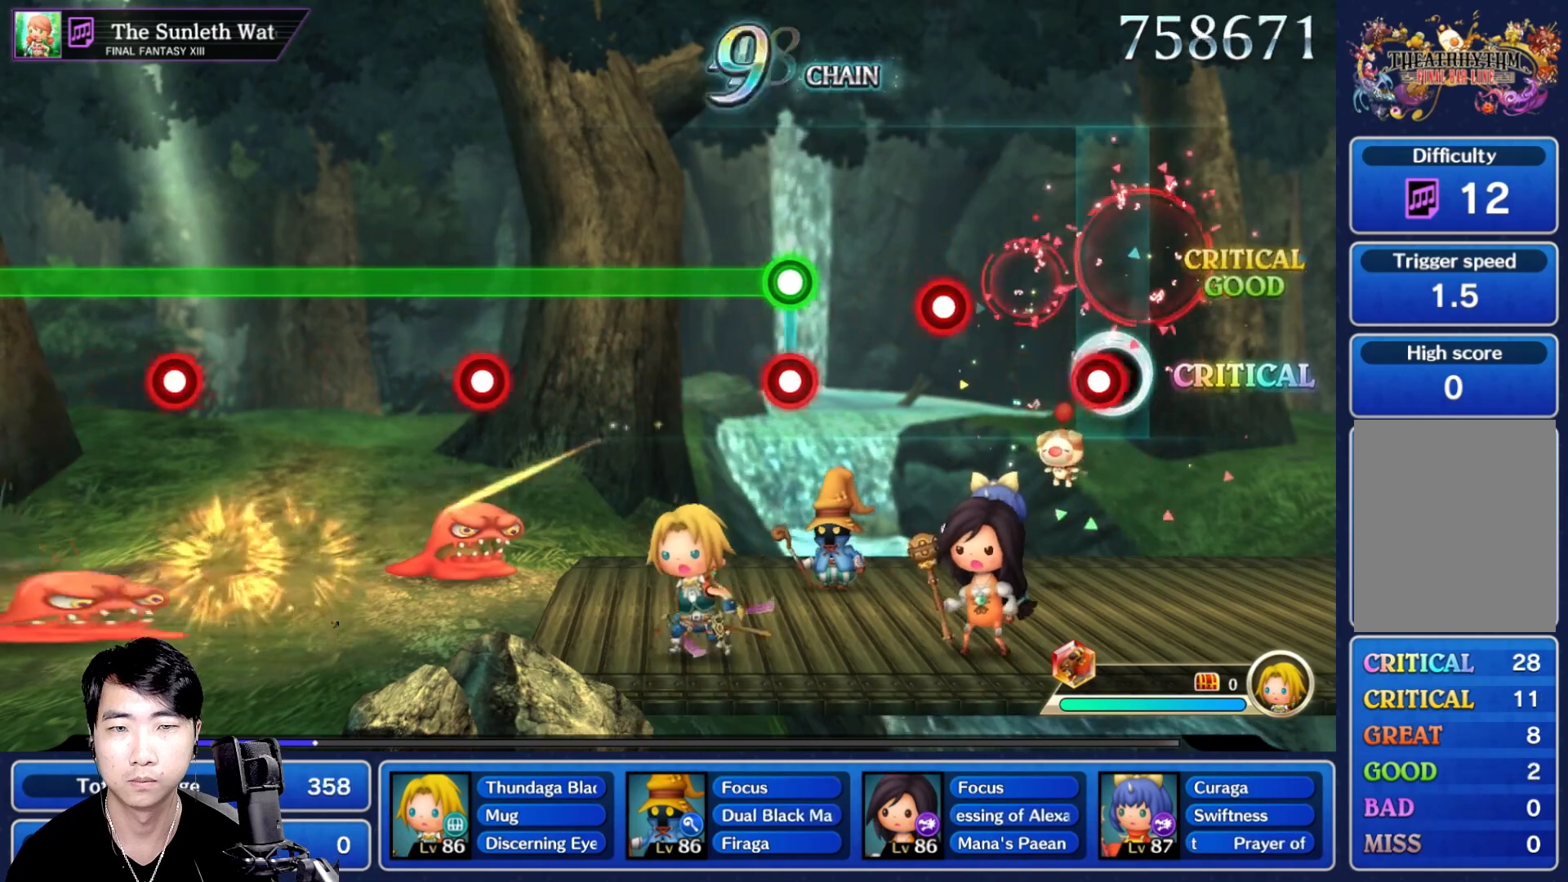
{"buttons": ["R1"], "left_stick": "center", "right_stick": "center", "button_events": [[33, "L1", "up"], [50, "R1", "down"], [117, "R1", "up"], [167, "L1", "down"], [233, "R1", "down"], [250, "L1", "up"], [283, "R1", "up"], [433, "R1", "down"]]}
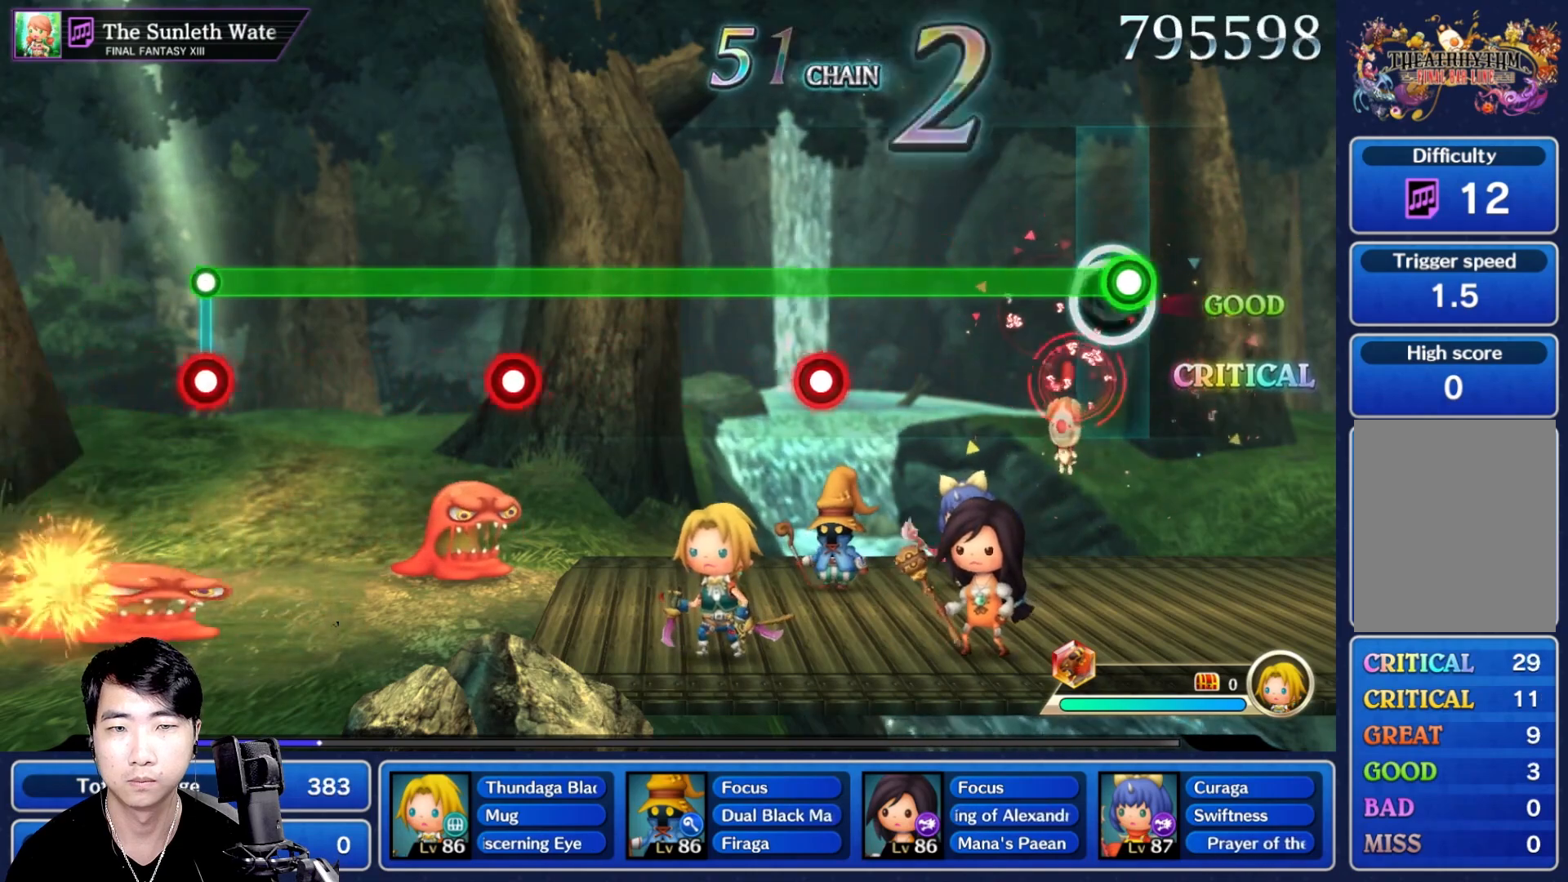
{"buttons": ["R1"], "left_stick": "center", "right_stick": "center", "button_events": [[17, "R1", "up"], [117, "L1", "down"], [117, "R1", "down"], [217, "L1", "up"]]}
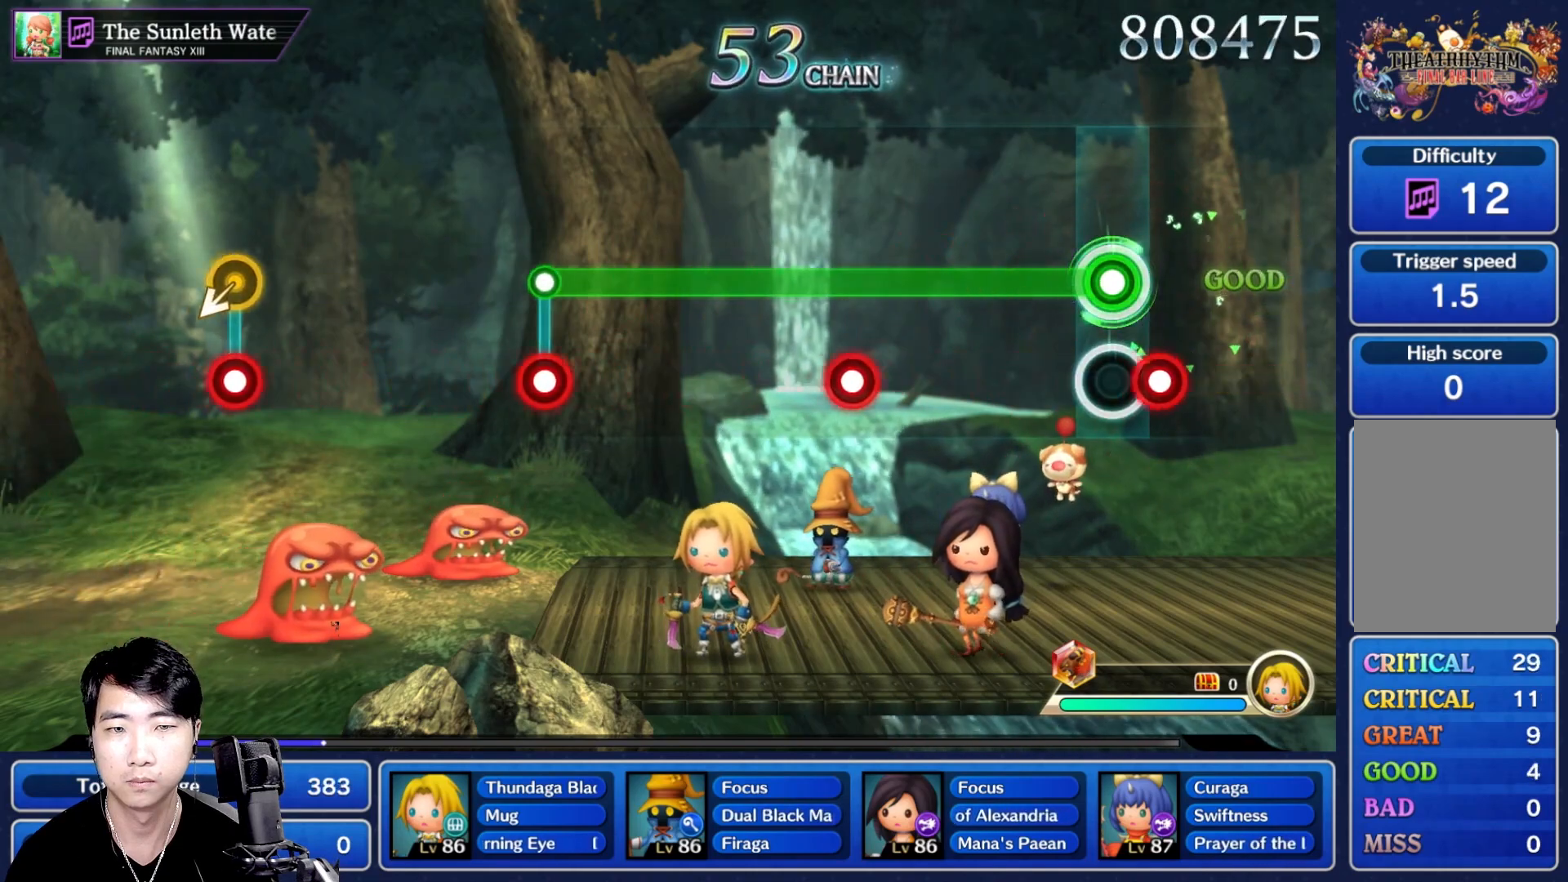
{"buttons": ["L1", "R1"], "left_stick": "center", "right_stick": "center", "button_events": [[17, "L1", "down"], [117, "L1", "up"], [433, "L1", "down"]]}
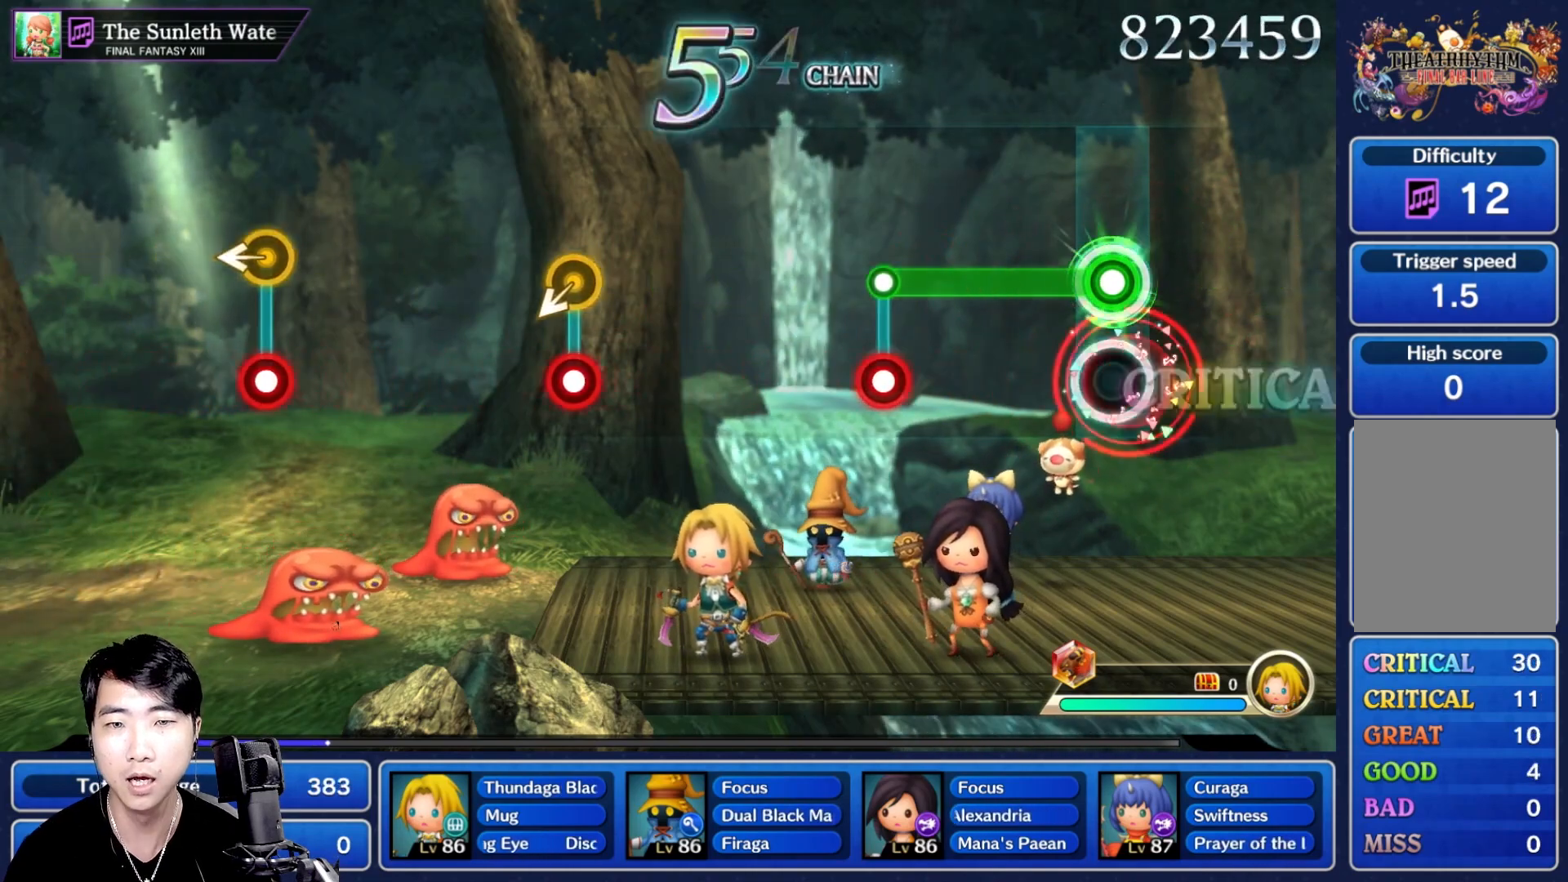
{"buttons": [], "left_stick": "center", "right_stick": "center", "button_events": [[33, "L1", "up"], [350, "L1", "down"], [433, "R1", "up"], [450, "L1", "up"]]}
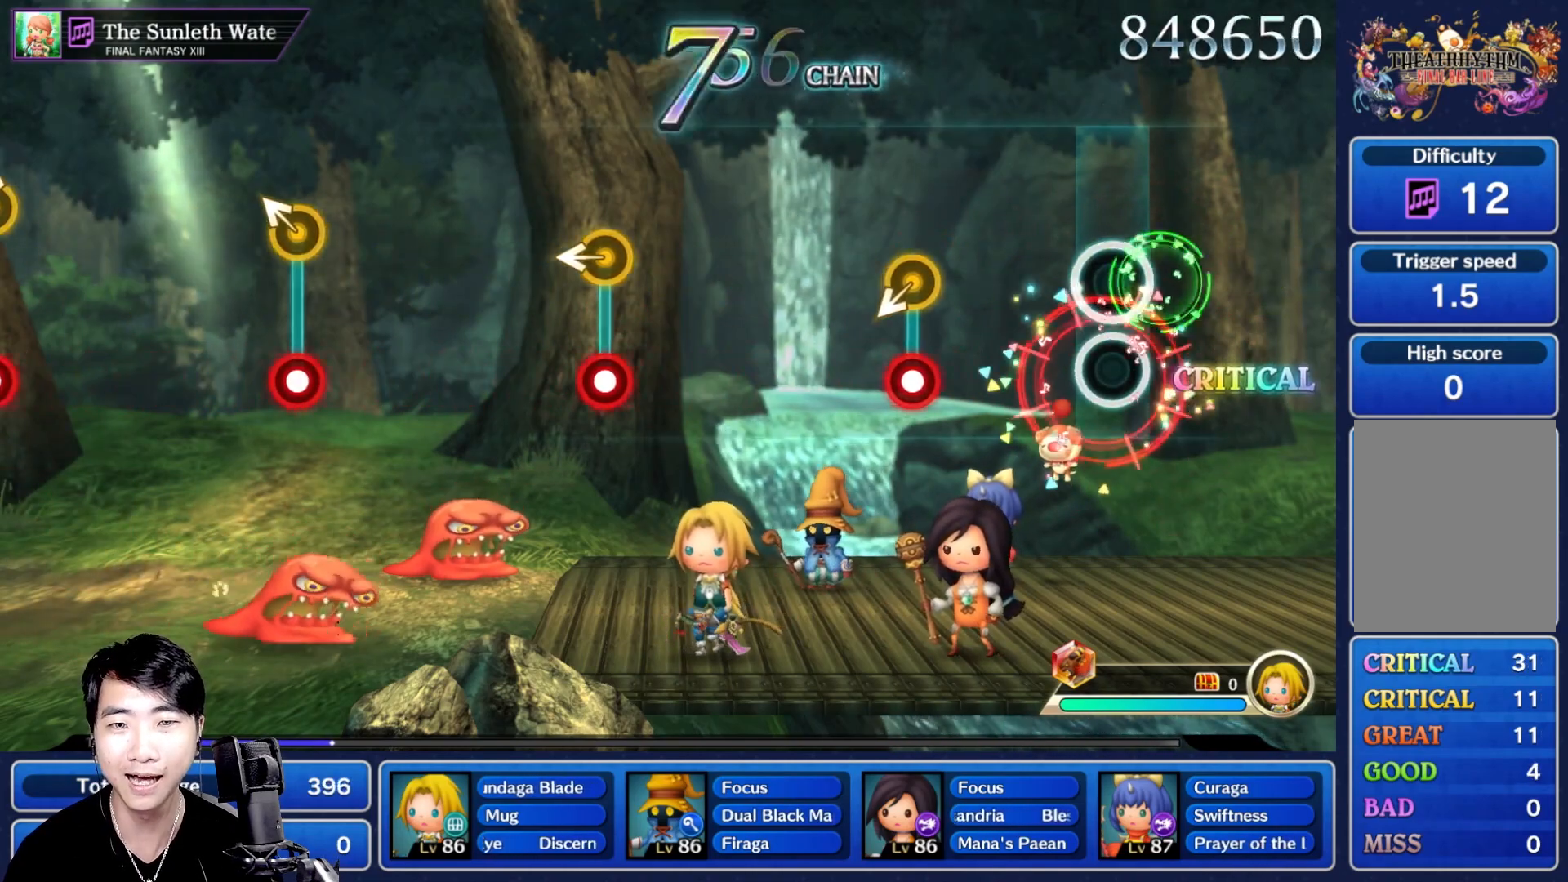
{"buttons": [], "left_stick": "center", "right_stick": "center"}
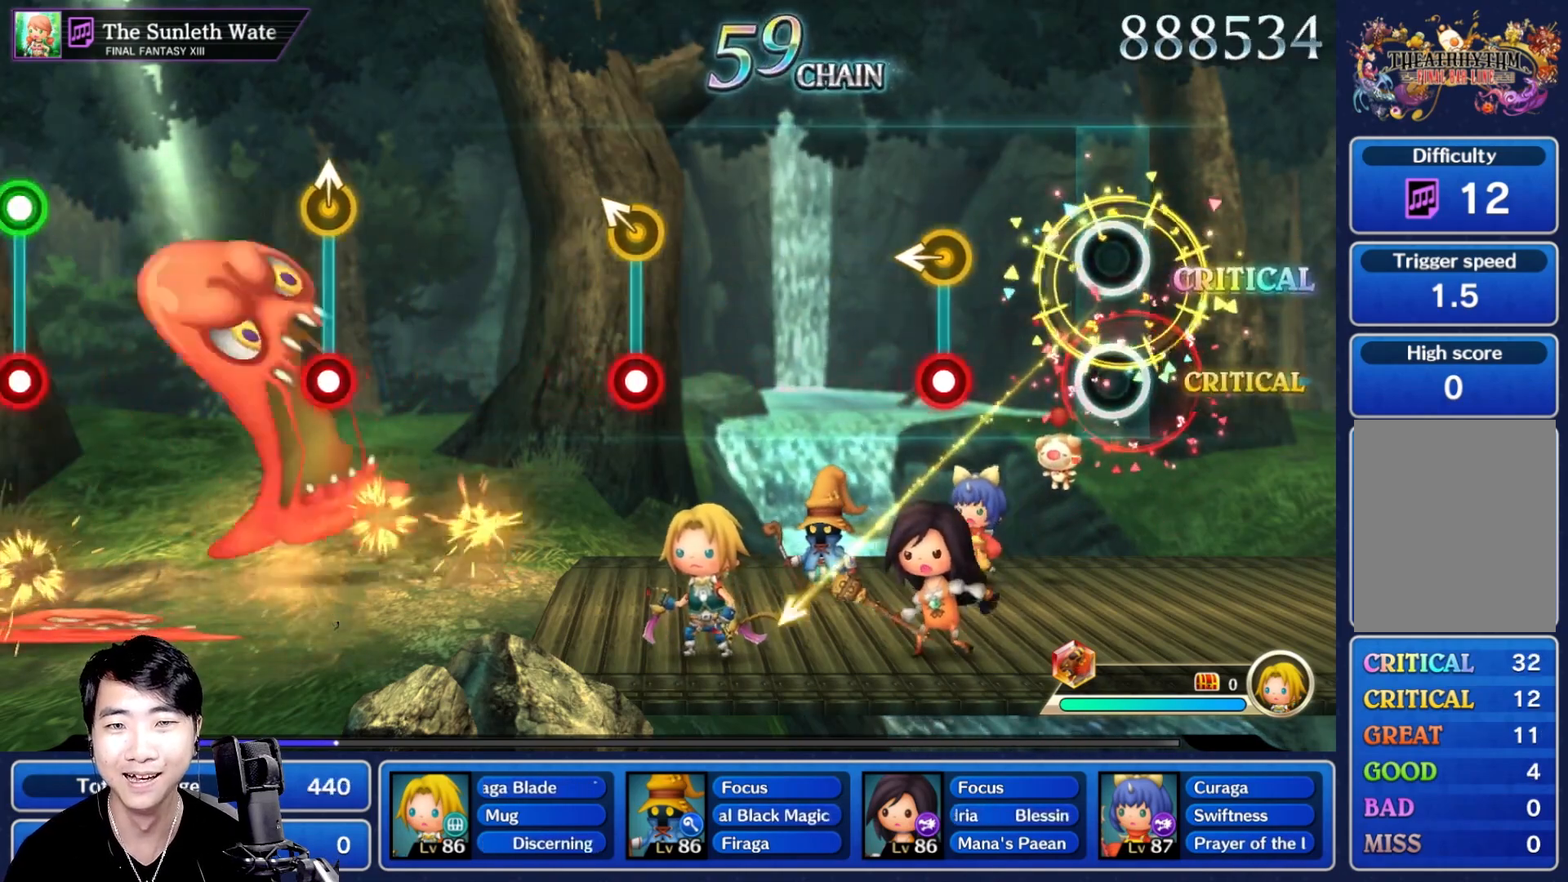
{"buttons": [], "left_stick": "center", "right_stick": "center", "button_events": [[250, "R1", "down"], [367, "R1", "up"]]}
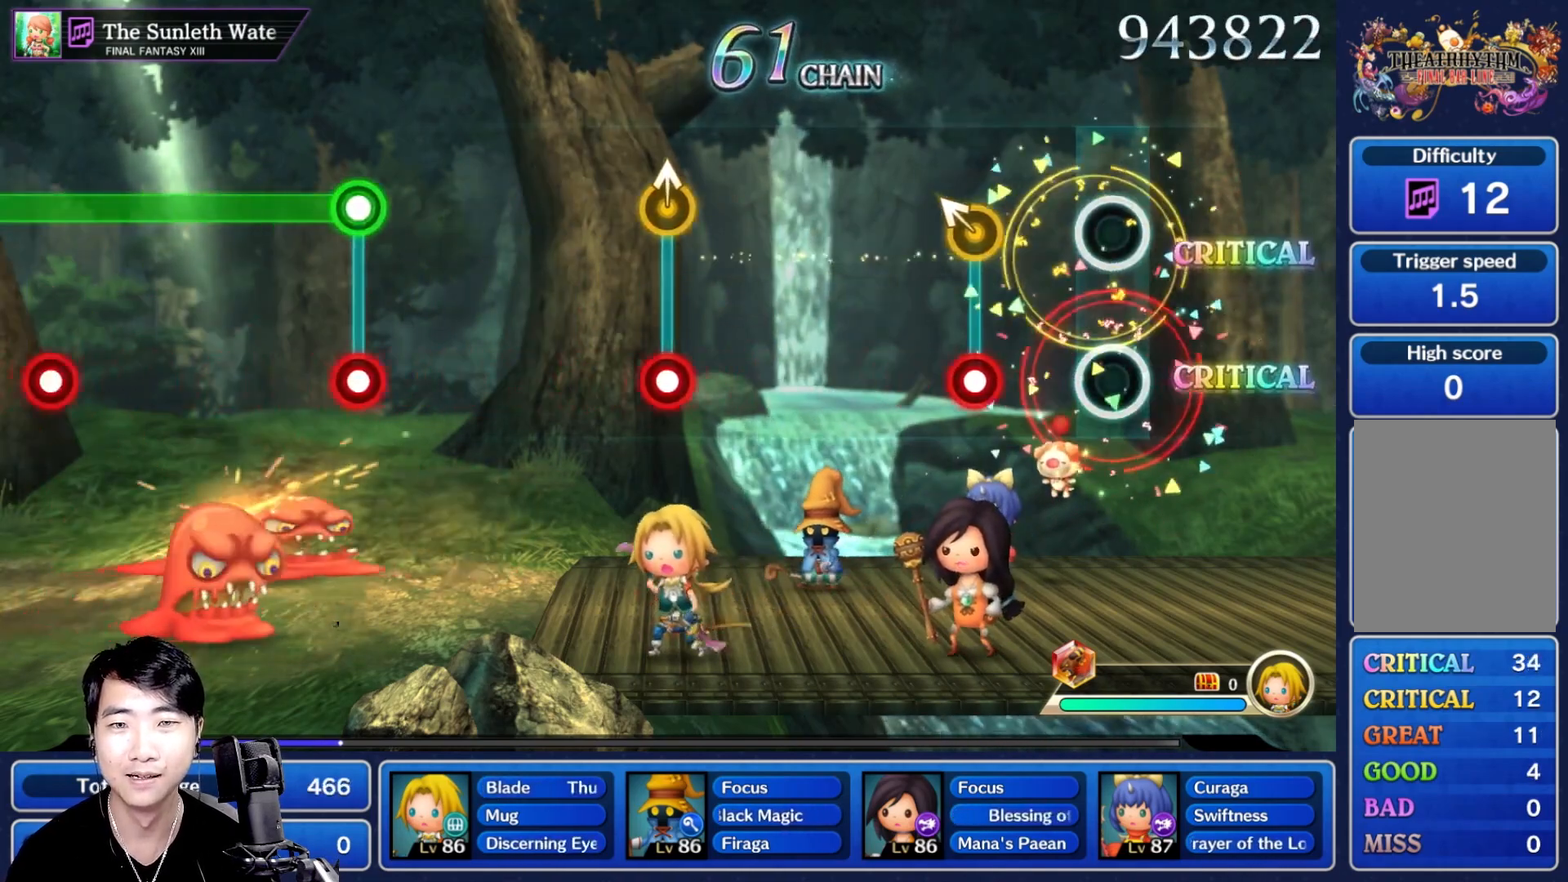
{"buttons": [], "left_stick": "center", "right_stick": "center"}
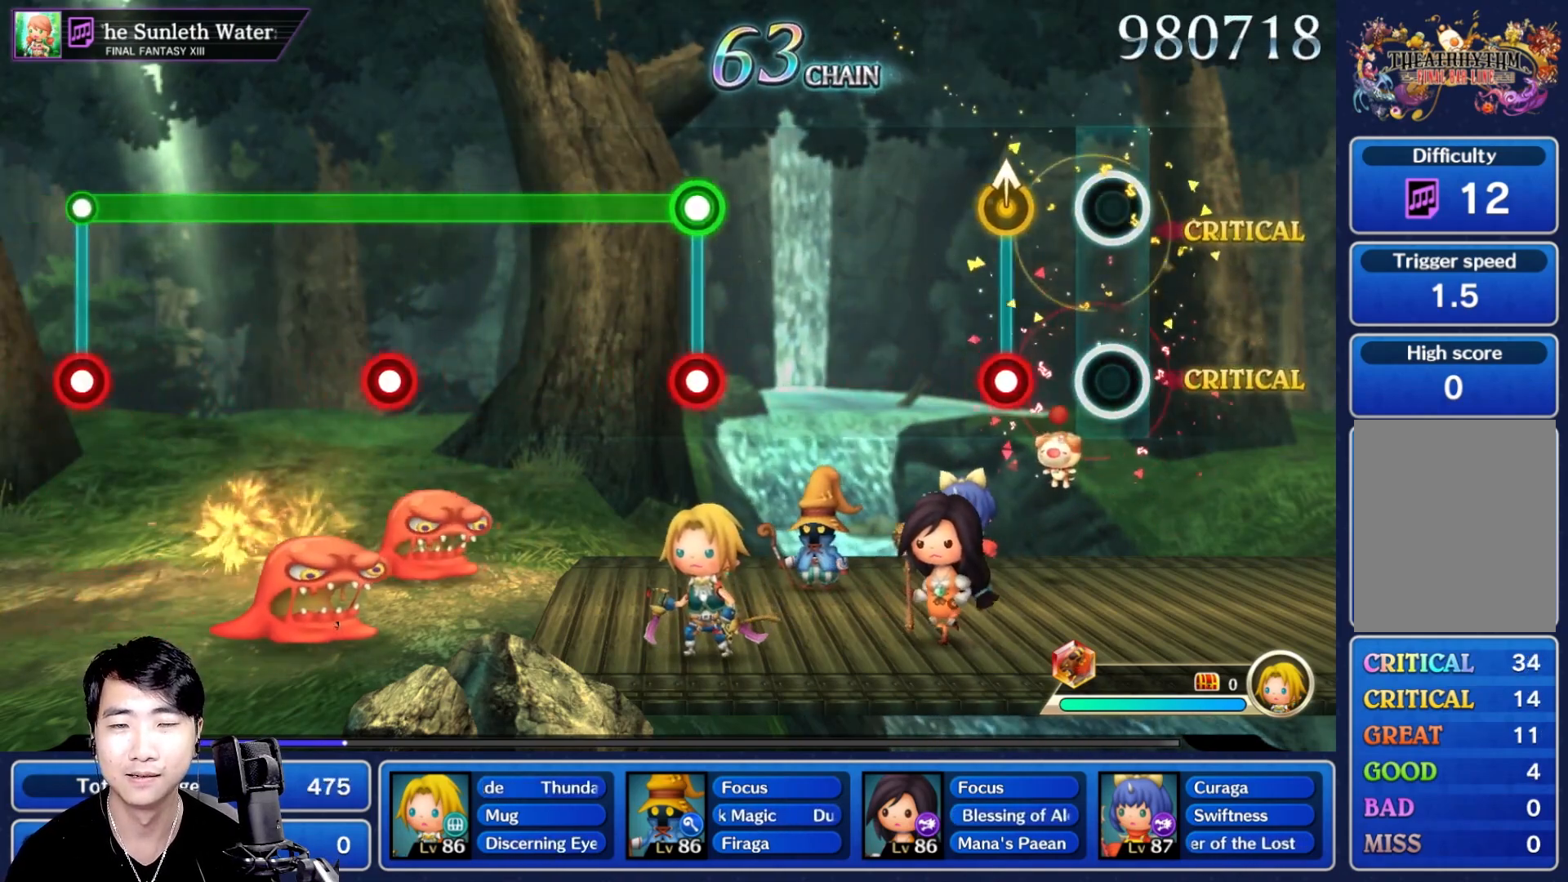
{"buttons": [], "left_stick": "center", "right_stick": "center"}
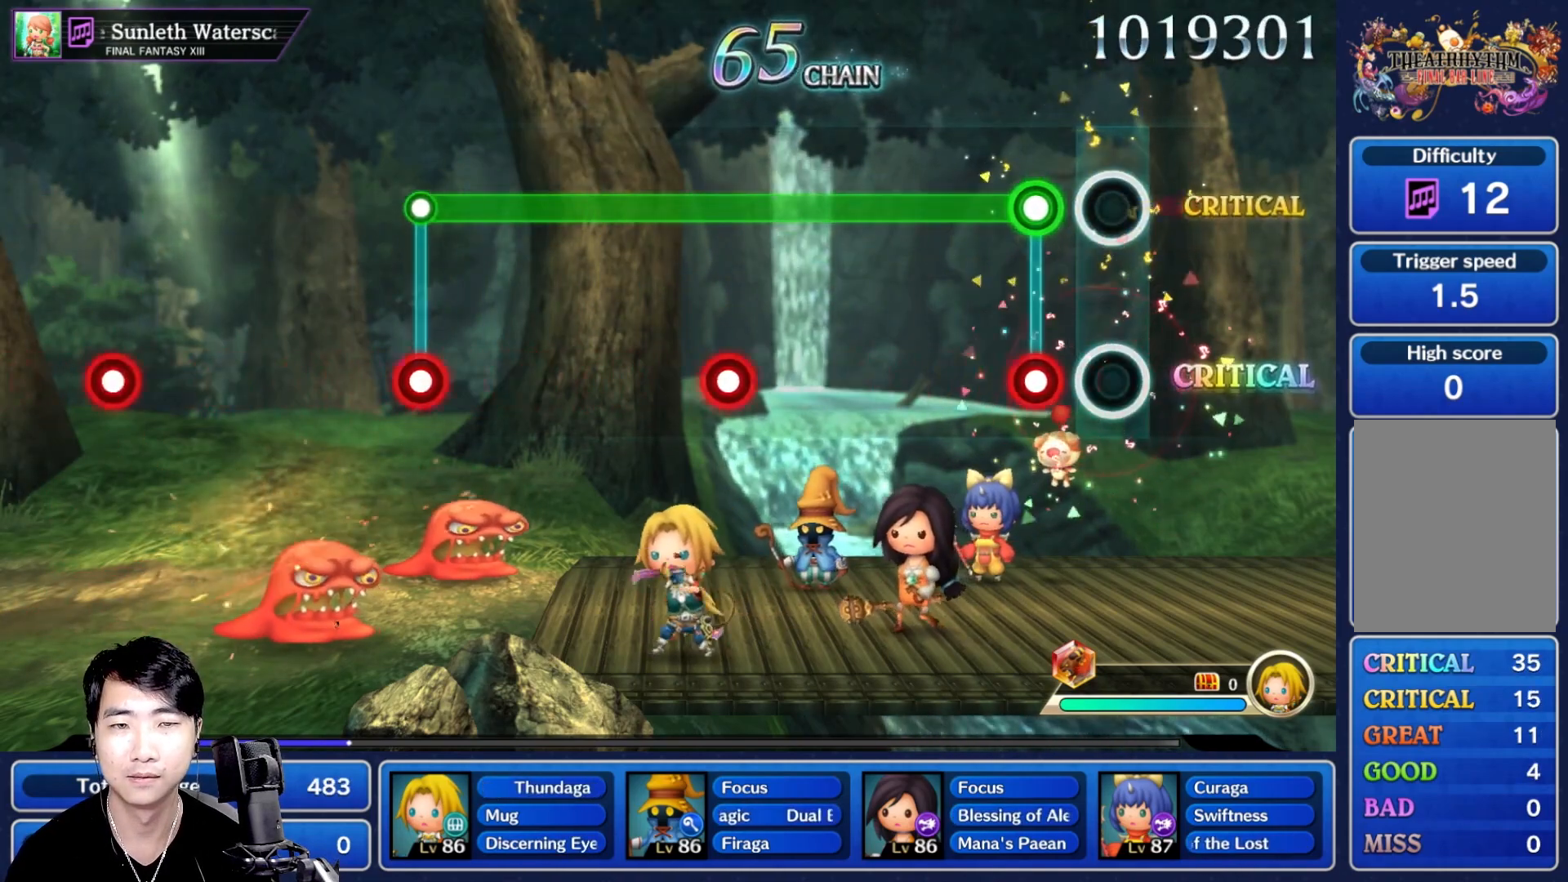
{"buttons": ["R1"], "left_stick": "center", "right_stick": "center", "button_events": [[67, "L1", "down"], [83, "R1", "down"], [167, "L1", "up"]]}
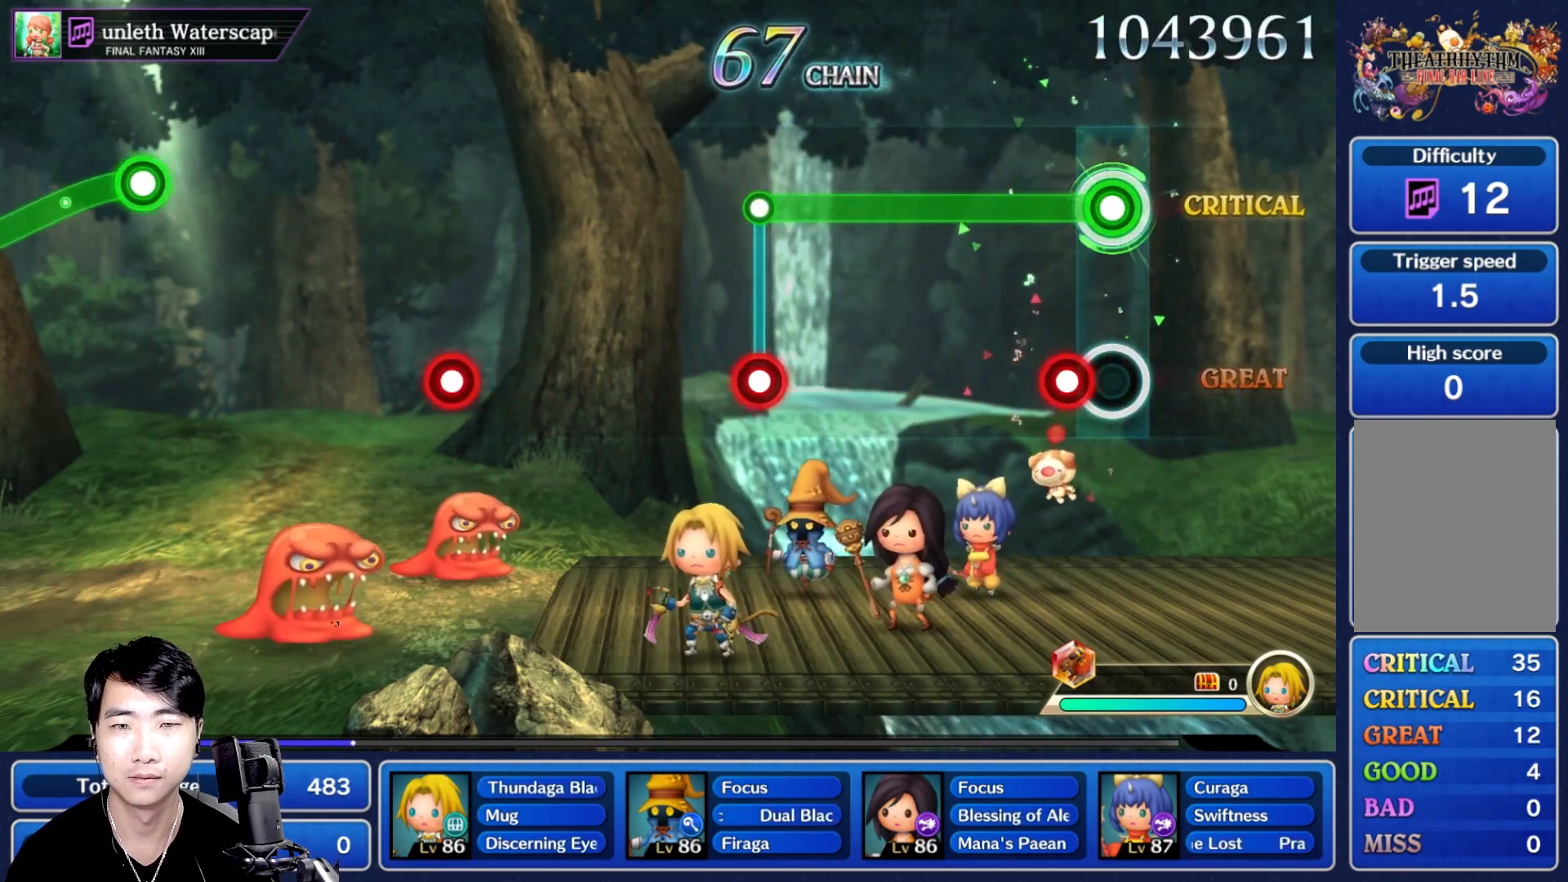
{"buttons": ["R1"], "left_stick": "center", "right_stick": "center", "button_events": [[50, "L1", "down"], [167, "L1", "up"]]}
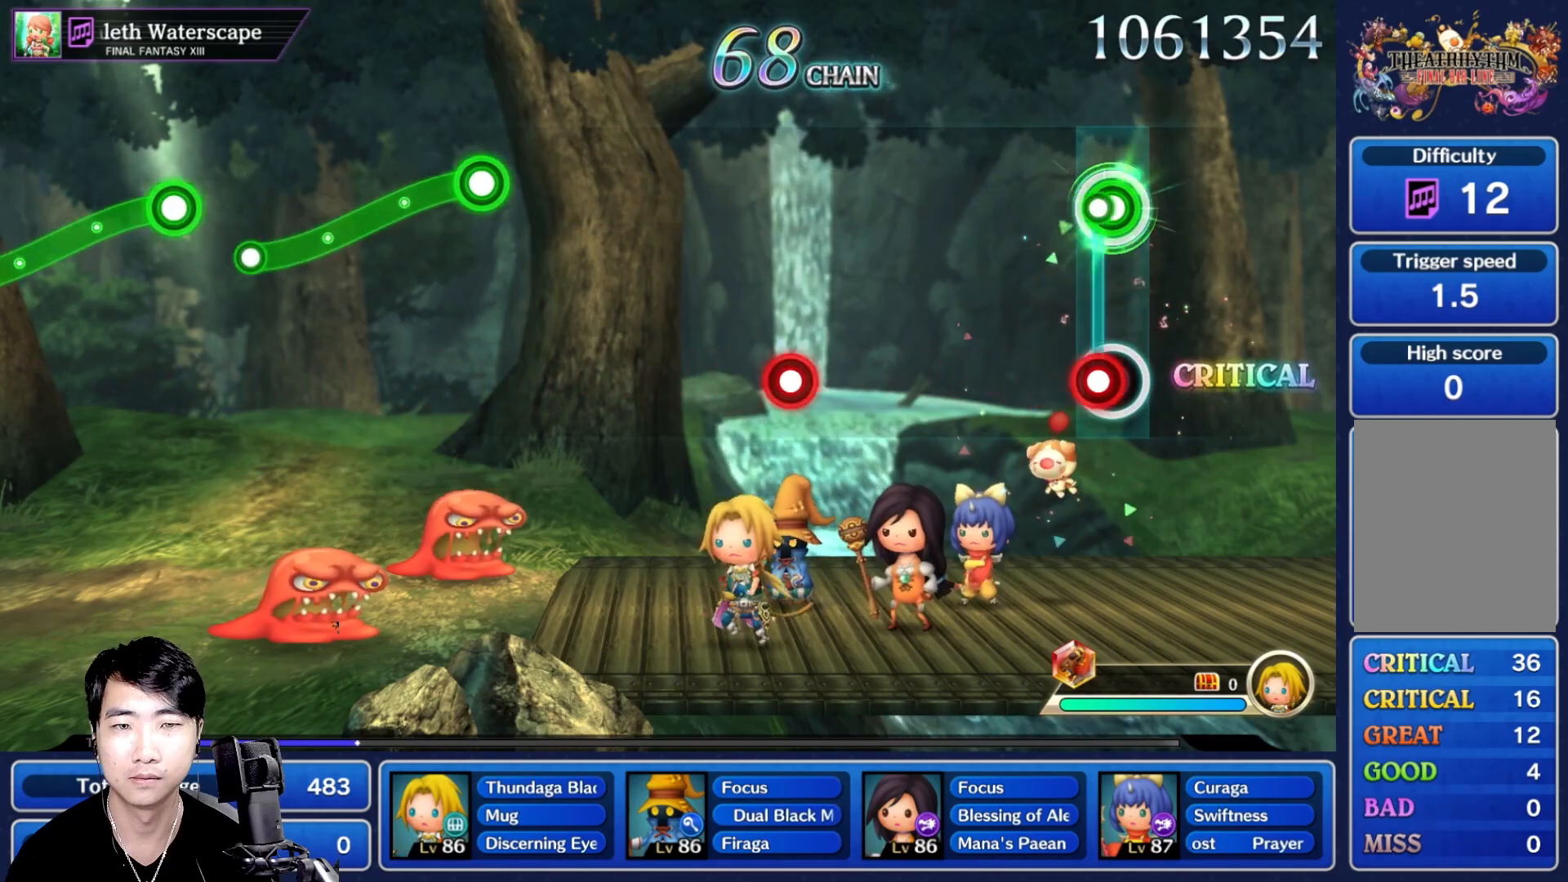
{"buttons": ["R1"], "left_stick": "center", "right_stick": "center", "button_events": [[33, "L1", "down"], [117, "R1", "up"], [150, "L1", "up"], [467, "R1", "down"]]}